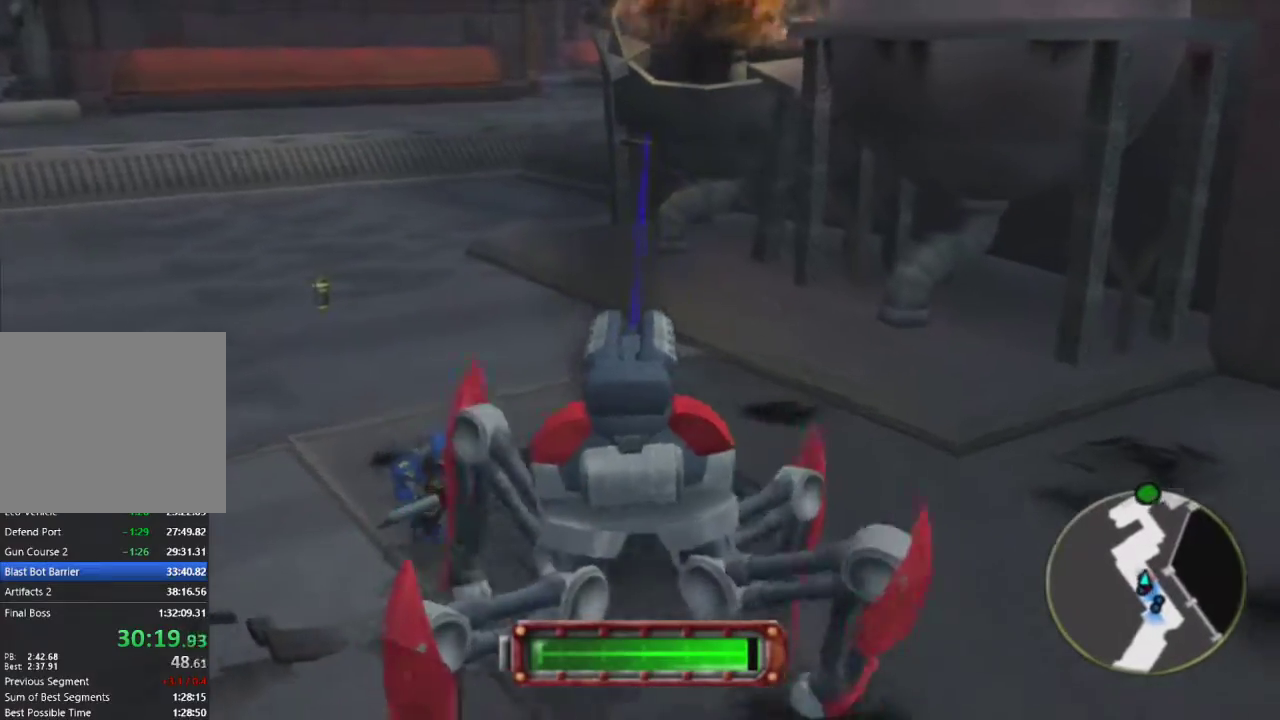
Gameplay with a controller (PlayStation layout); each line is a JSON object with the inputs held at the frame after it. "events" lists button and stick changes between this image and that frame as [ms after this image, input, new state], when the widget could be followed in between.
{"buttons": [], "left_stick": "up", "right_stick": "center", "events": [[50, "right_stick", "center"]]}
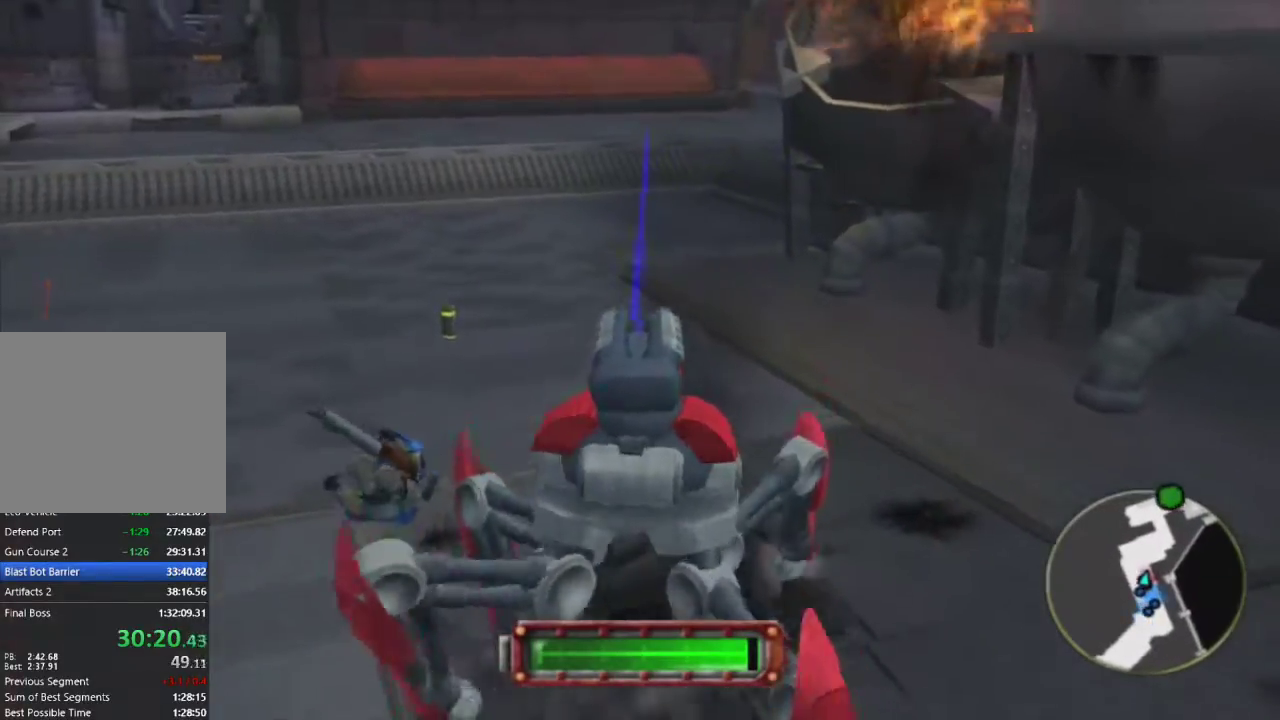
{"buttons": [], "left_stick": "up", "right_stick": "center", "events": []}
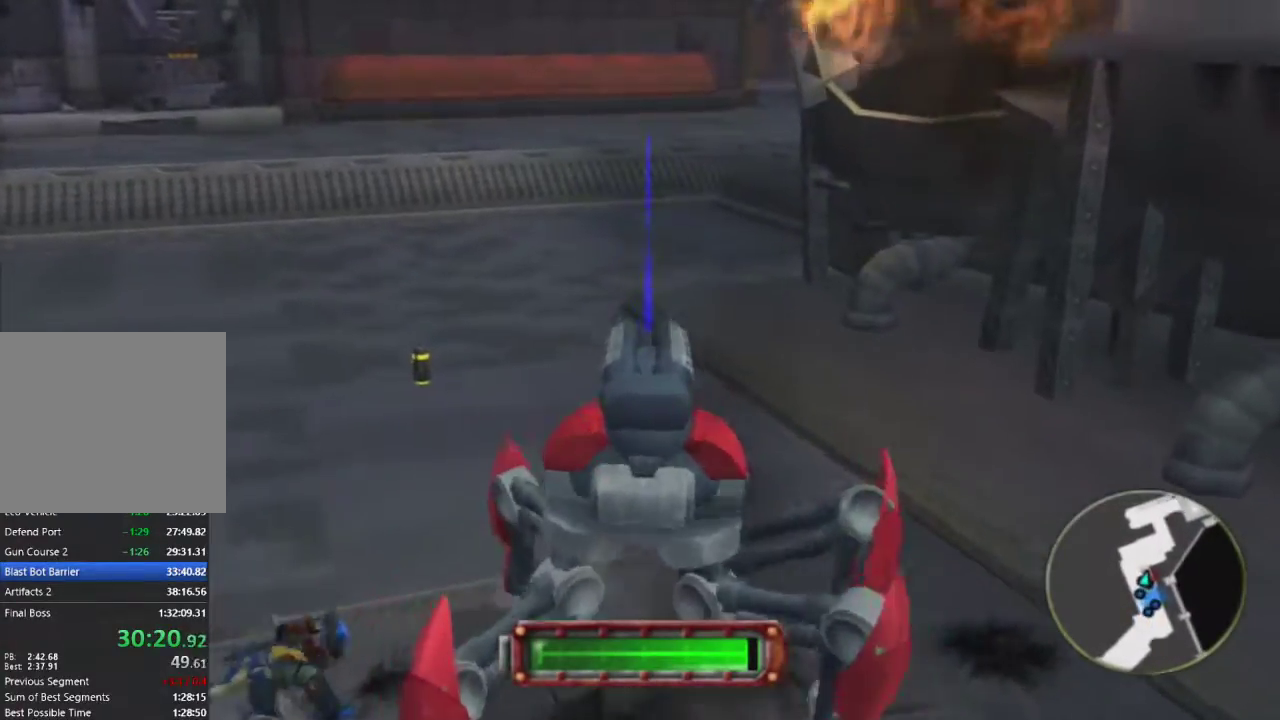
{"buttons": [], "left_stick": "up", "right_stick": "center", "events": []}
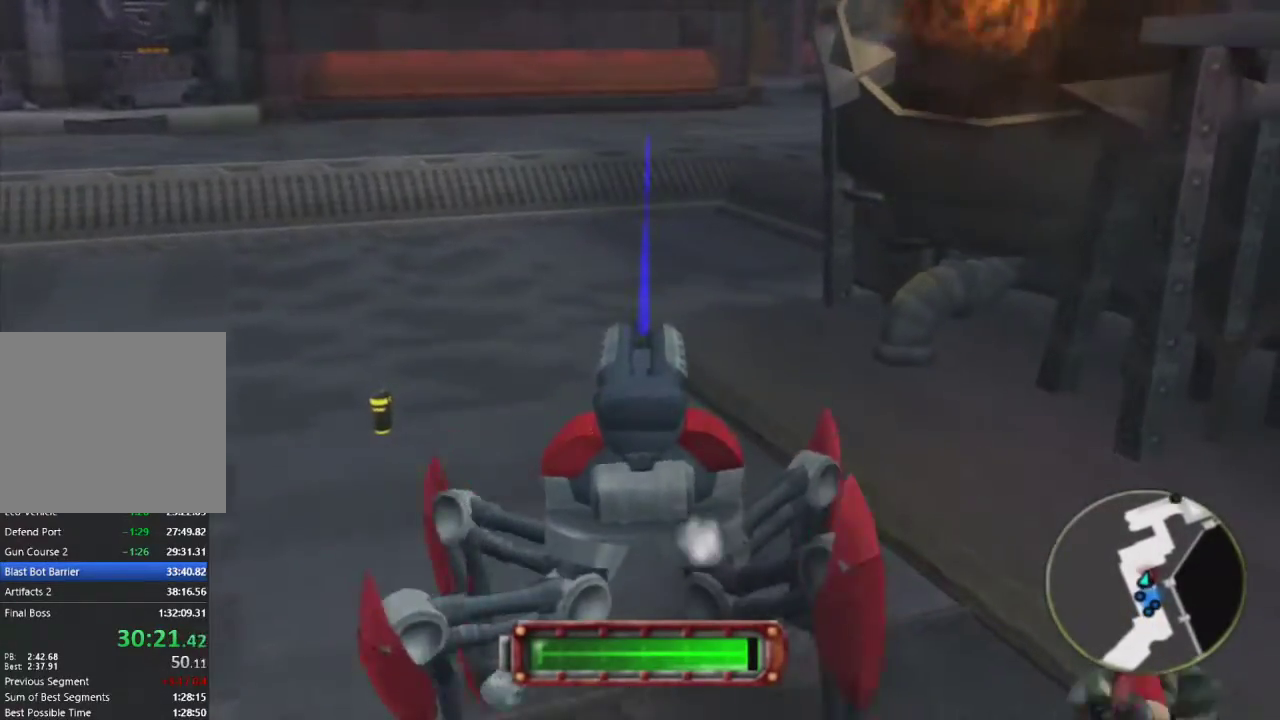
{"buttons": [], "left_stick": "up", "right_stick": "center", "events": [[167, "right_stick", "right"], [333, "right_stick", "center"]]}
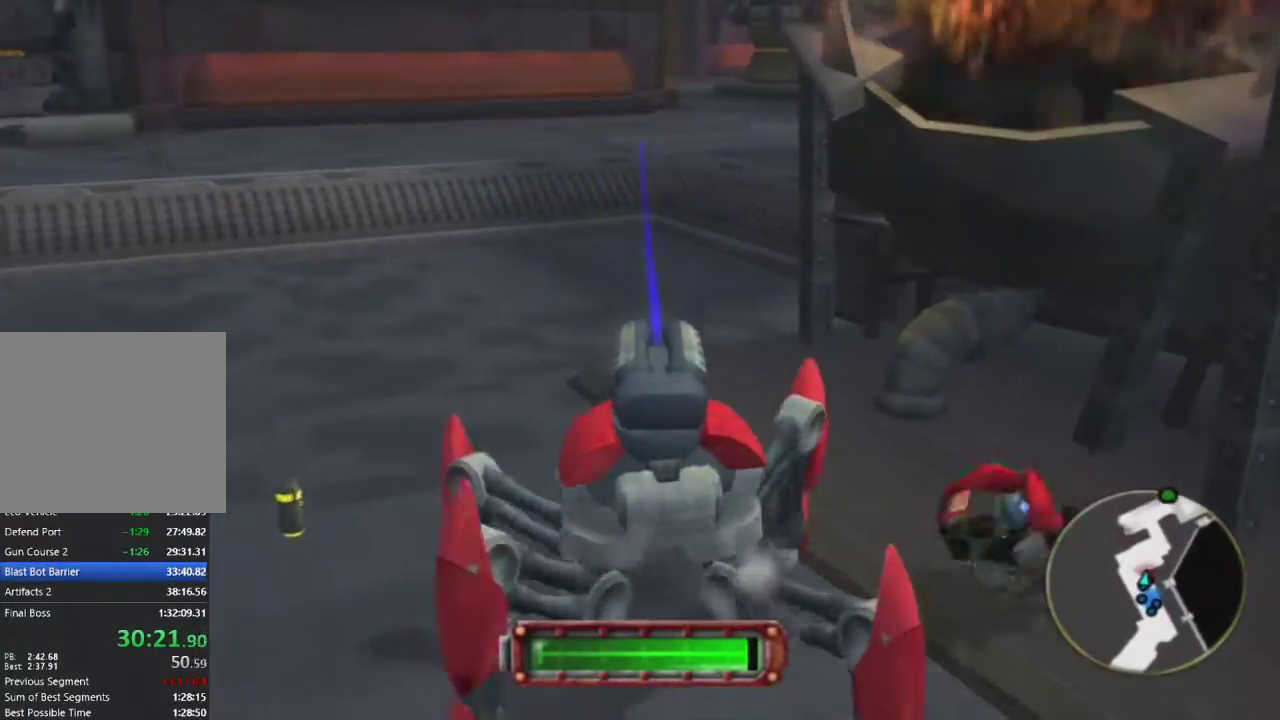
{"buttons": [], "left_stick": "up", "right_stick": "right", "events": [[450, "right_stick", "right"]]}
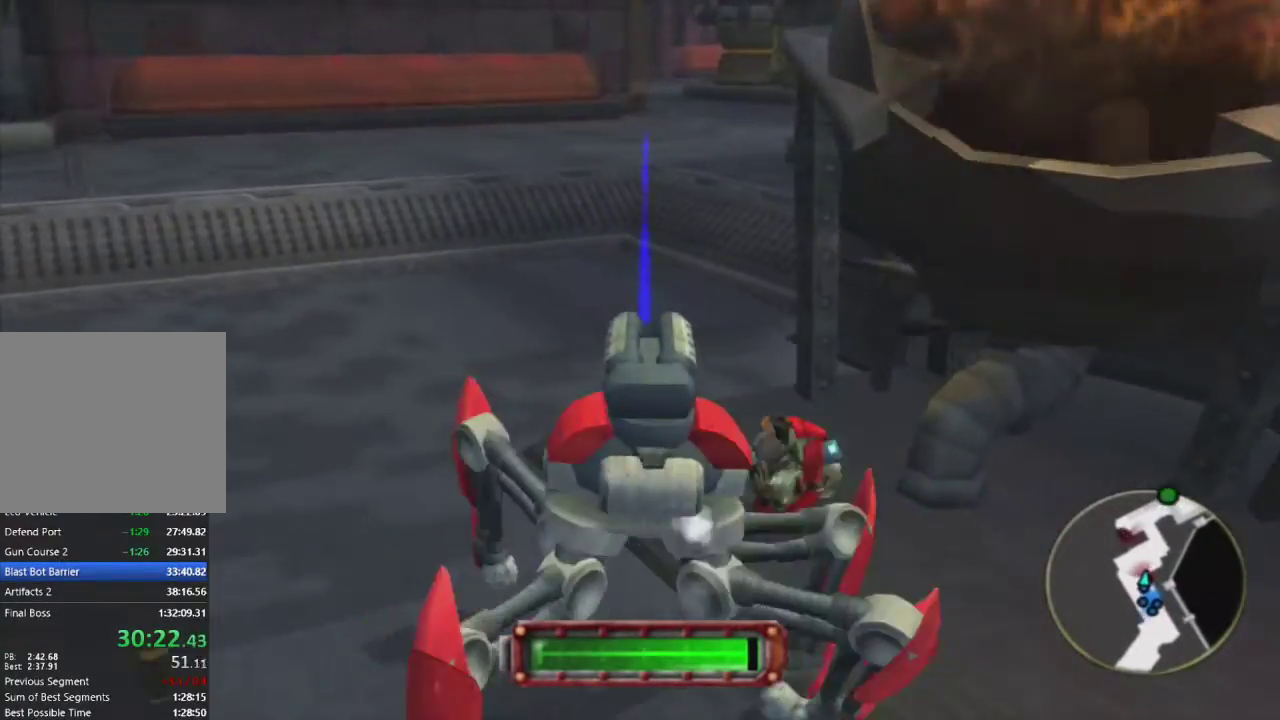
{"buttons": [], "left_stick": "up", "right_stick": "center", "events": [[67, "R1", "down"], [117, "right_stick", "center"], [167, "R1", "up"], [250, "R1", "down"], [317, "R1", "up"], [400, "R1", "down"], [467, "R1", "up"]]}
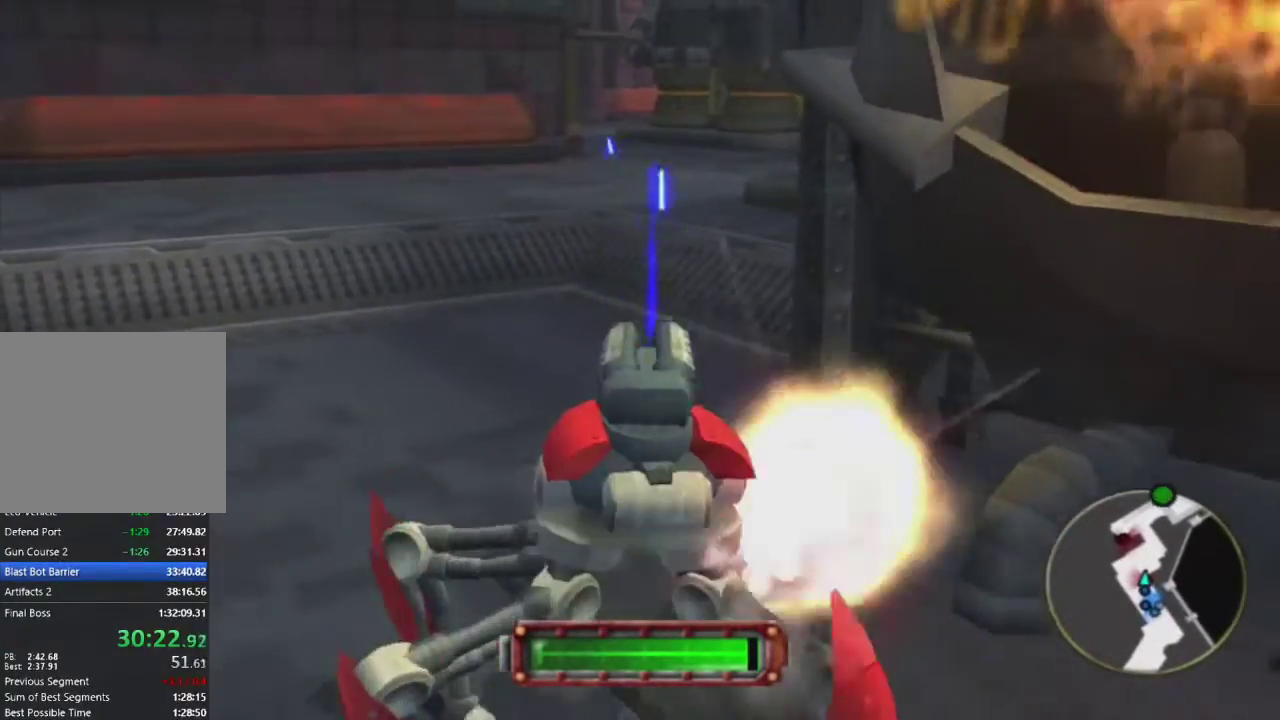
{"buttons": [], "left_stick": "up", "right_stick": "center", "events": [[67, "R1", "down"], [133, "R1", "up"]]}
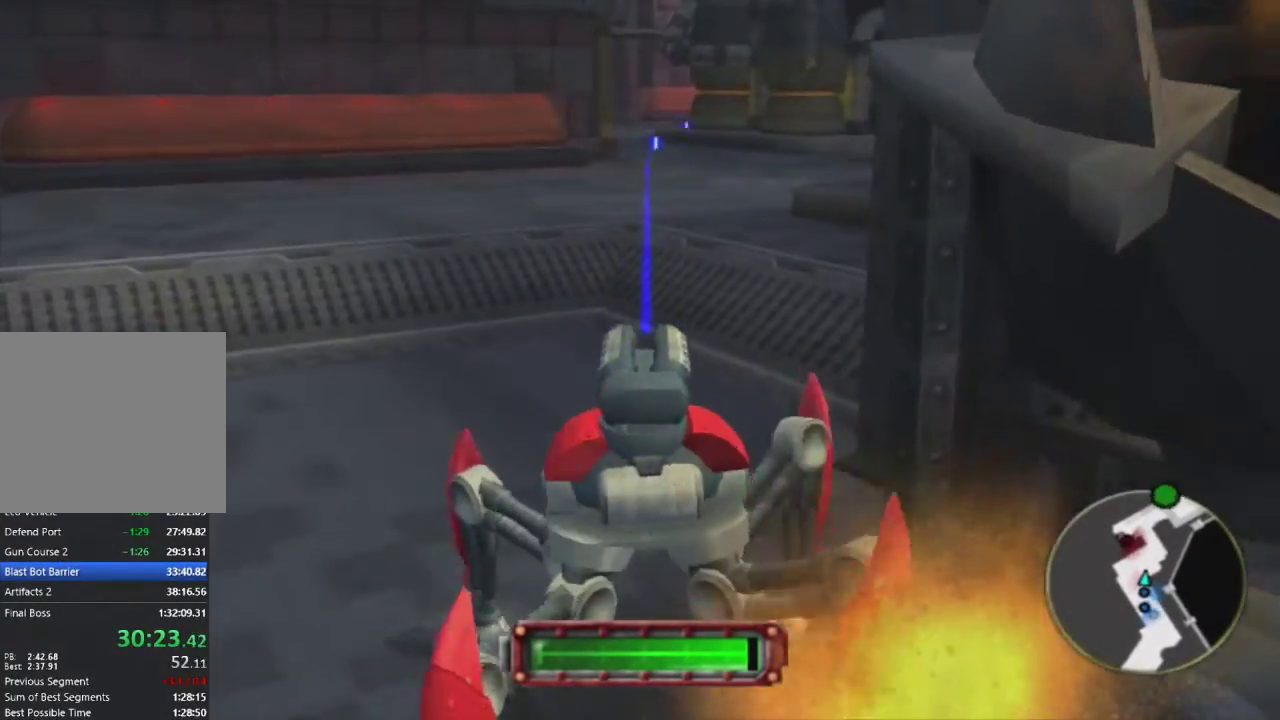
{"buttons": [], "left_stick": "up", "right_stick": "center", "events": []}
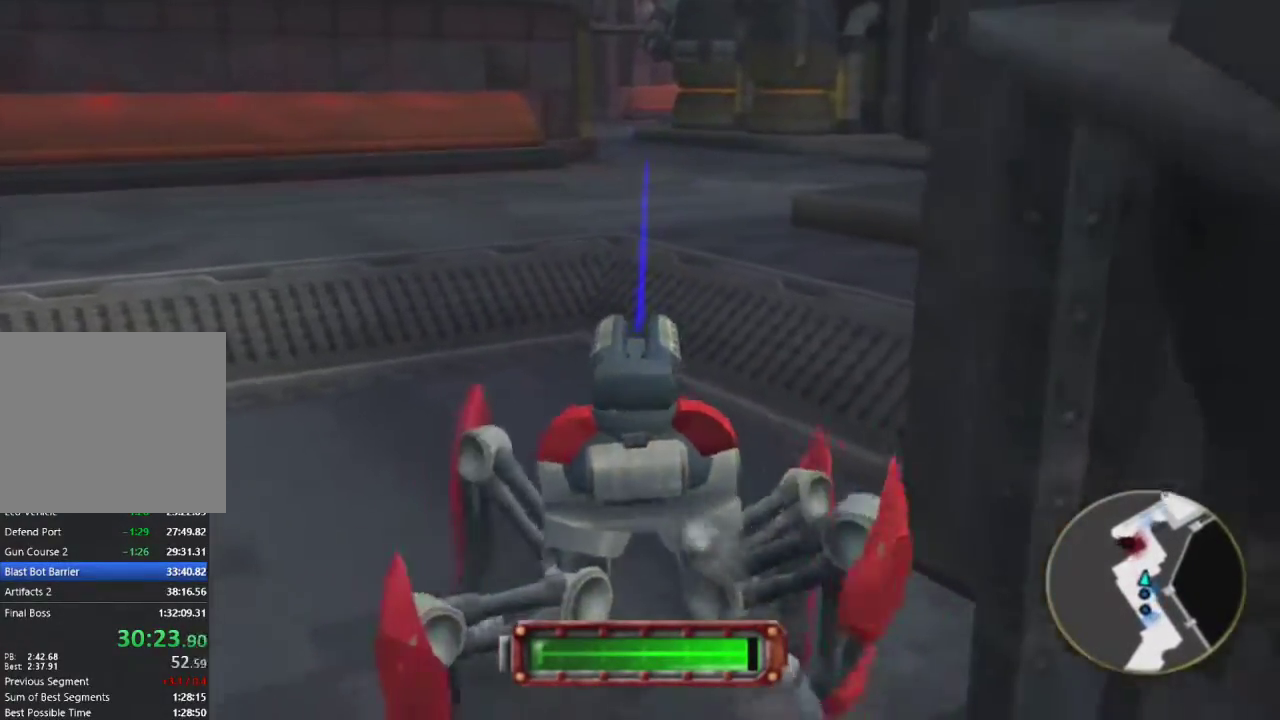
{"buttons": [], "left_stick": "up", "right_stick": "center", "events": []}
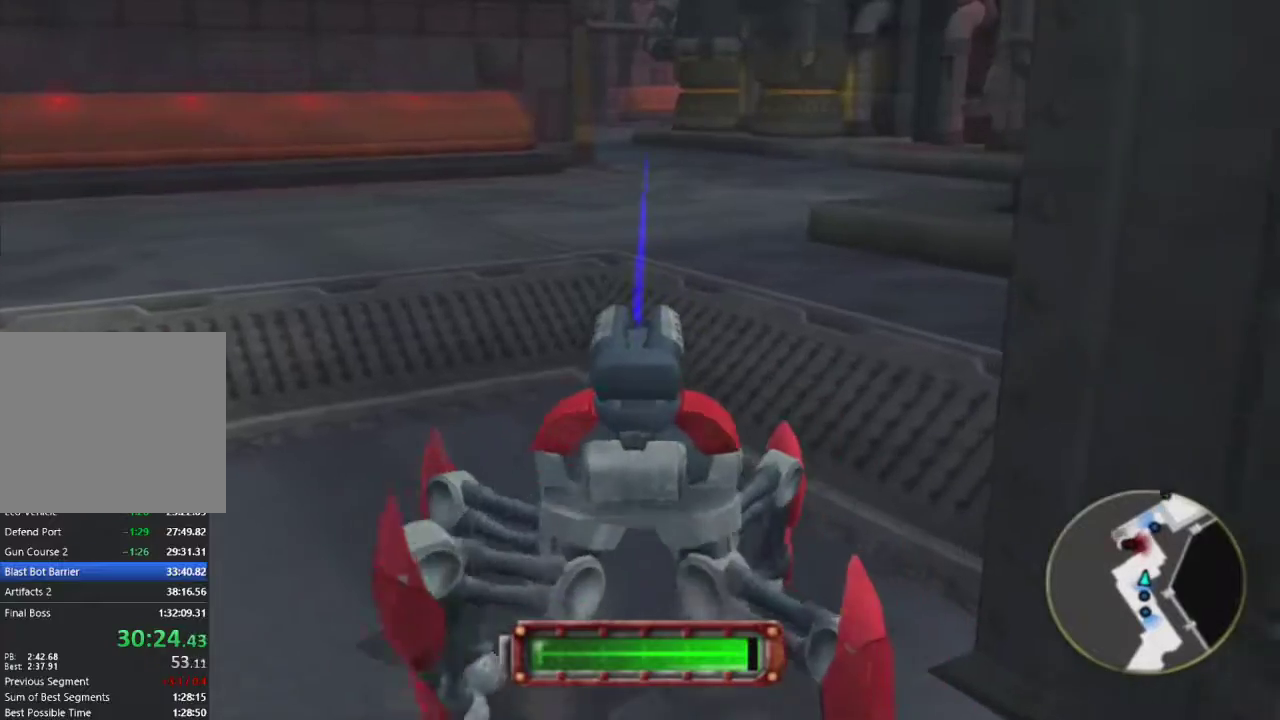
{"buttons": [], "left_stick": "up", "right_stick": "center", "events": []}
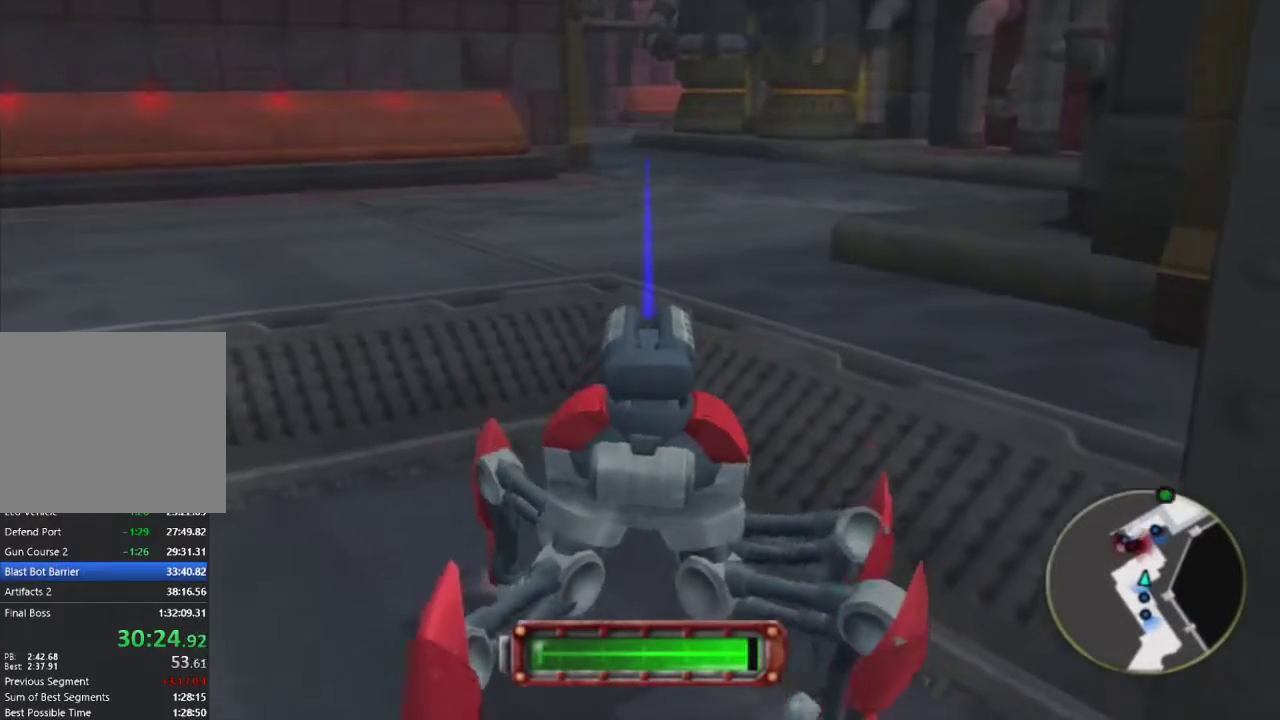
{"buttons": [], "left_stick": "up", "right_stick": "center", "events": []}
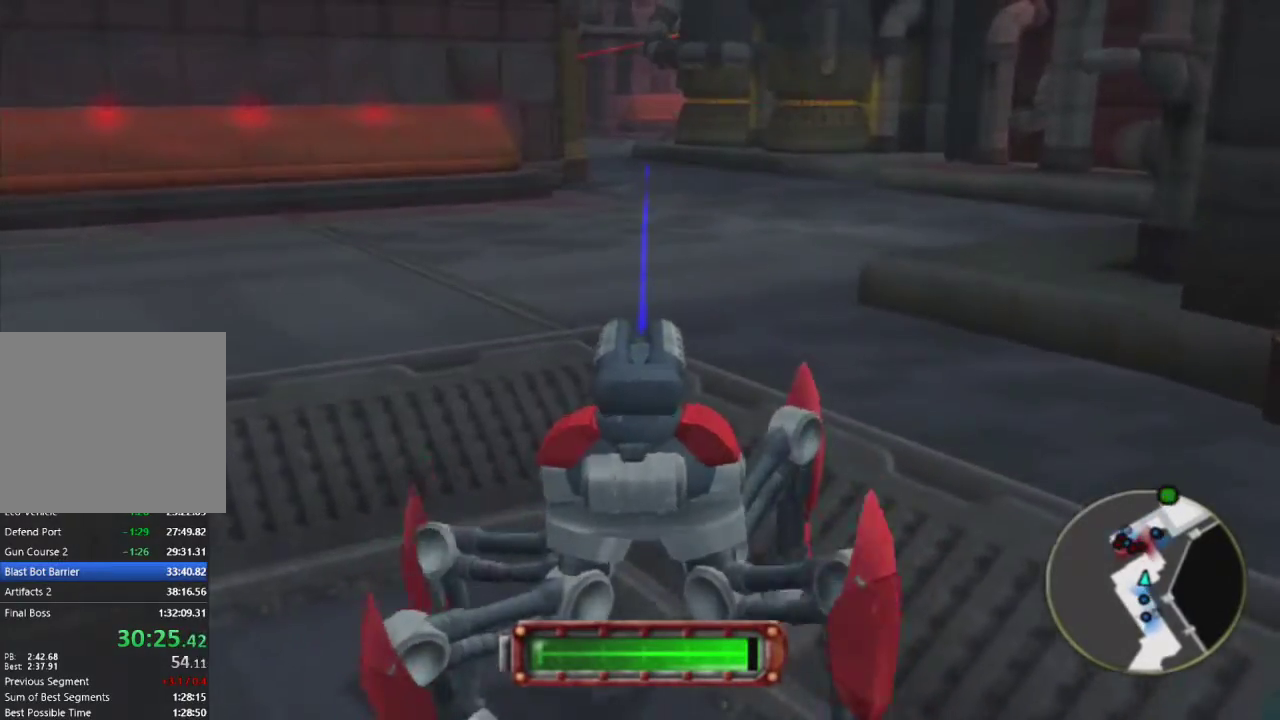
{"buttons": [], "left_stick": "up", "right_stick": "center", "events": []}
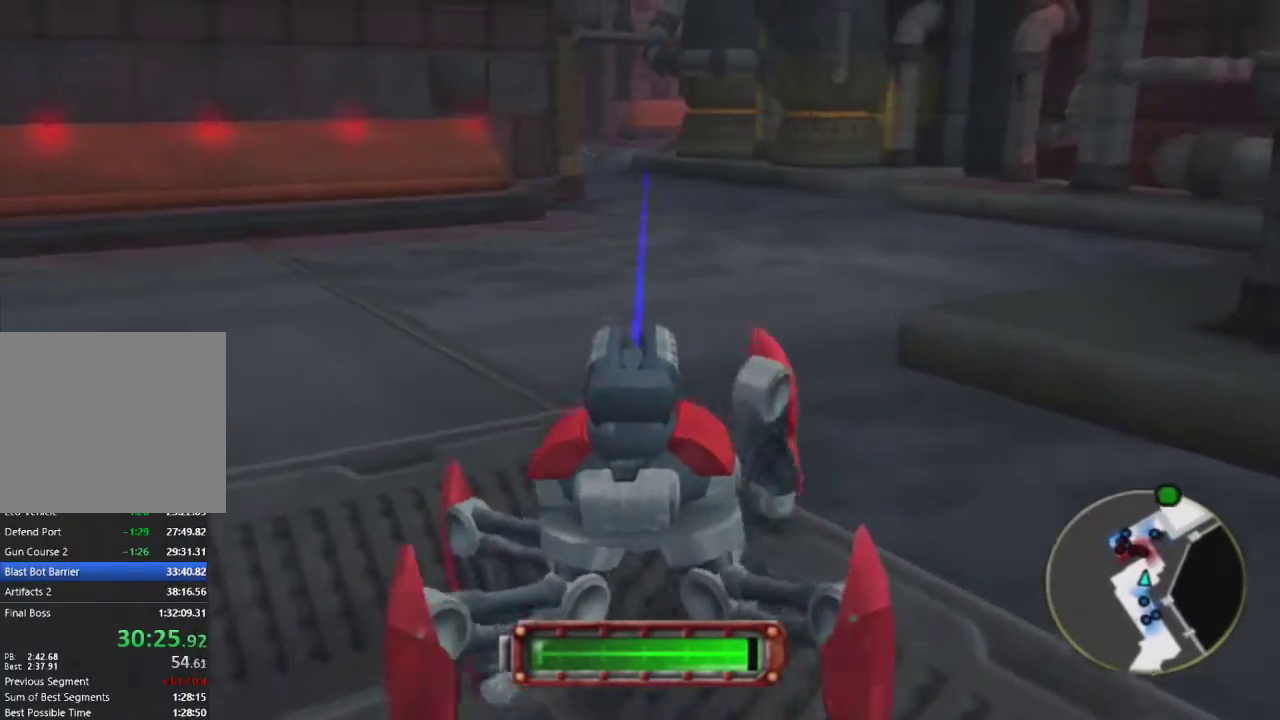
{"buttons": ["R1"], "left_stick": "up", "right_stick": "center", "events": [[333, "R1", "down"], [400, "R1", "up"], [467, "R1", "down"]]}
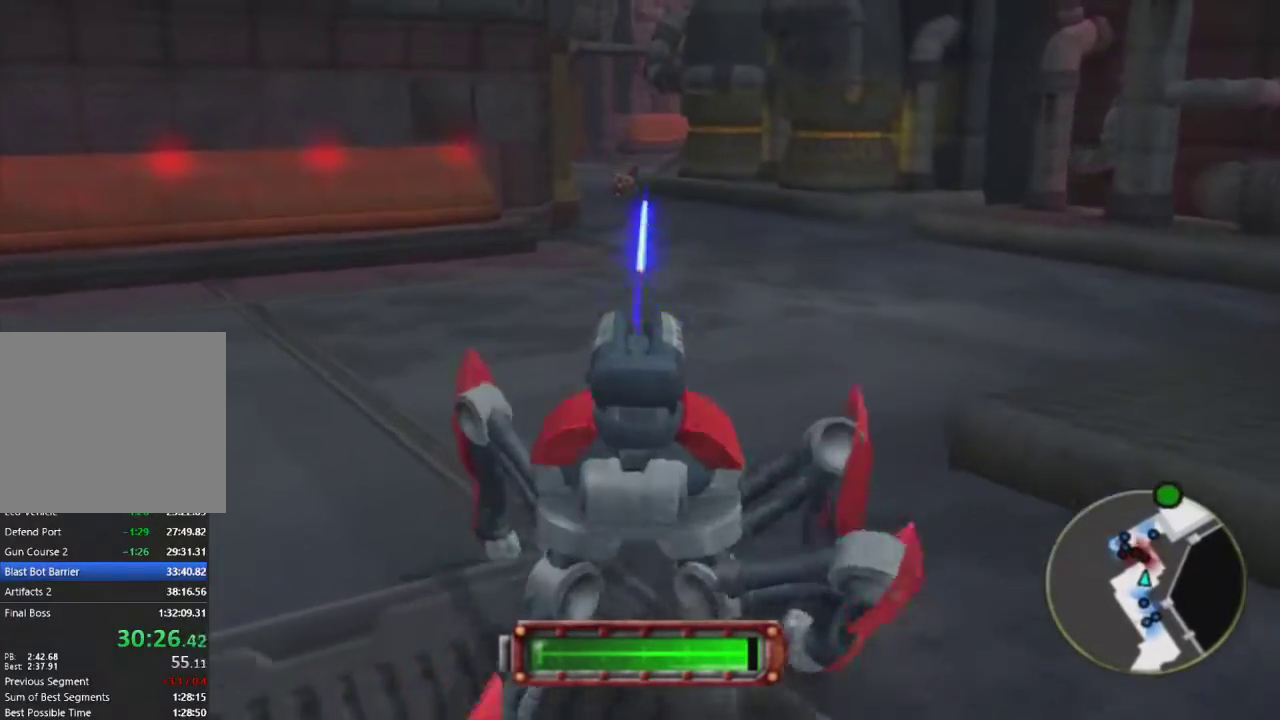
{"buttons": [], "left_stick": "up", "right_stick": "center", "events": [[50, "R1", "up"], [133, "R1", "down"], [167, "R1", "up"], [267, "R1", "down"], [300, "R1", "up"]]}
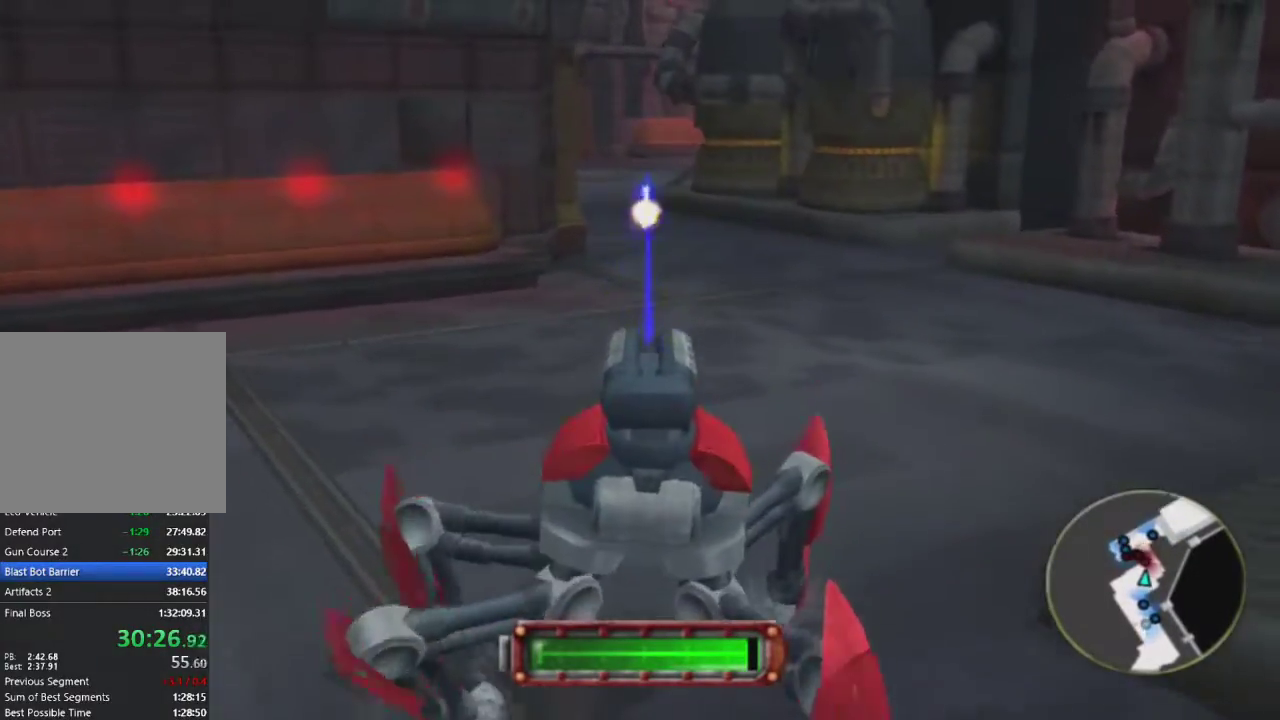
{"buttons": [], "left_stick": "up", "right_stick": "center", "events": []}
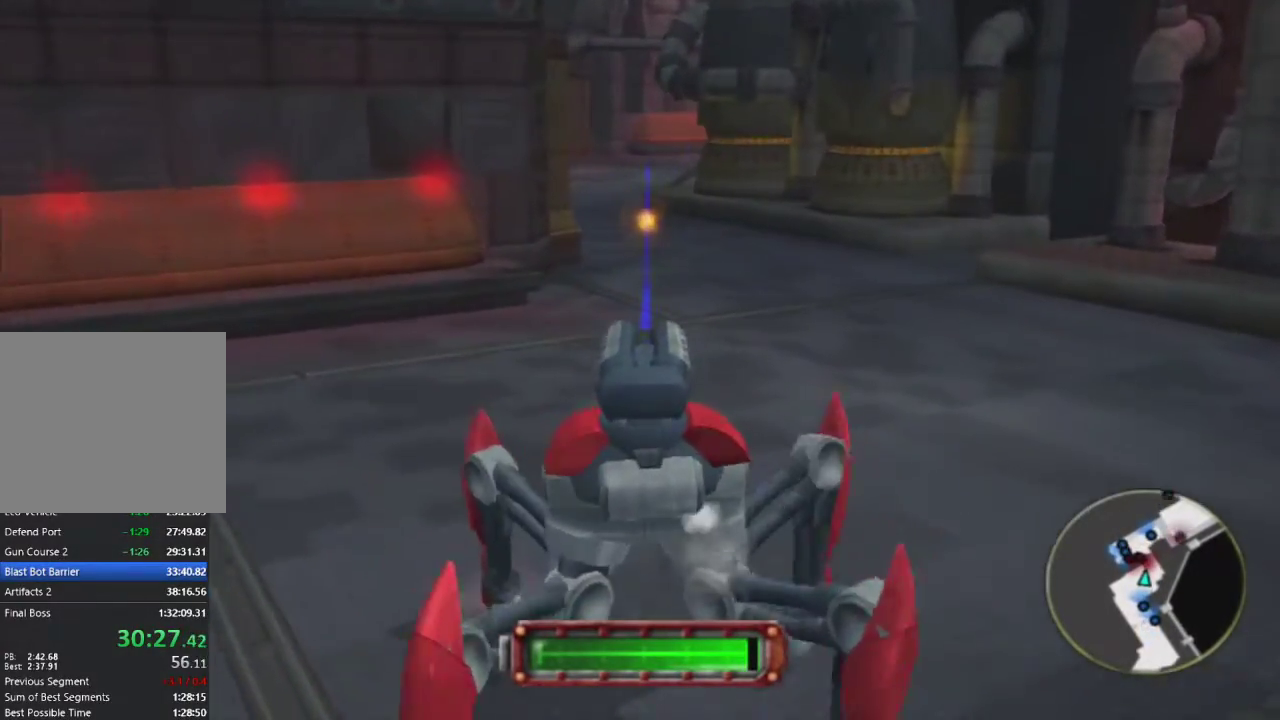
{"buttons": [], "left_stick": "up", "right_stick": "center", "events": []}
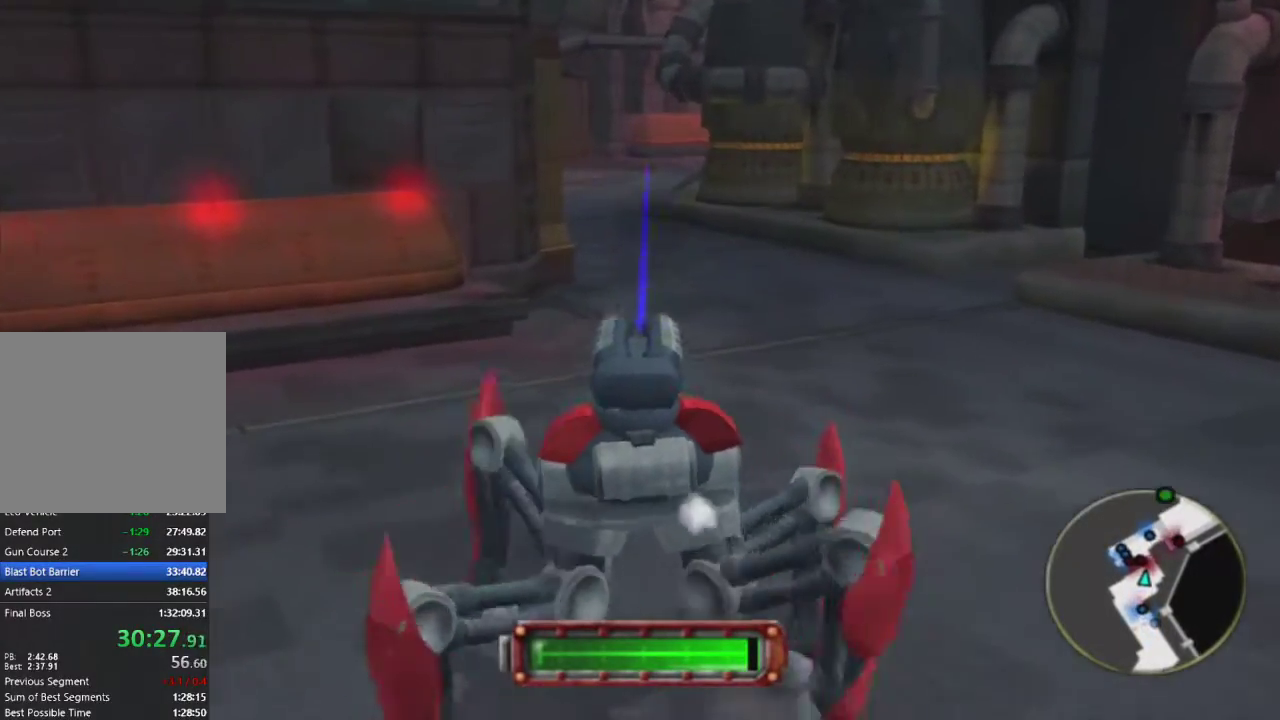
{"buttons": [], "left_stick": "up", "right_stick": "center", "events": []}
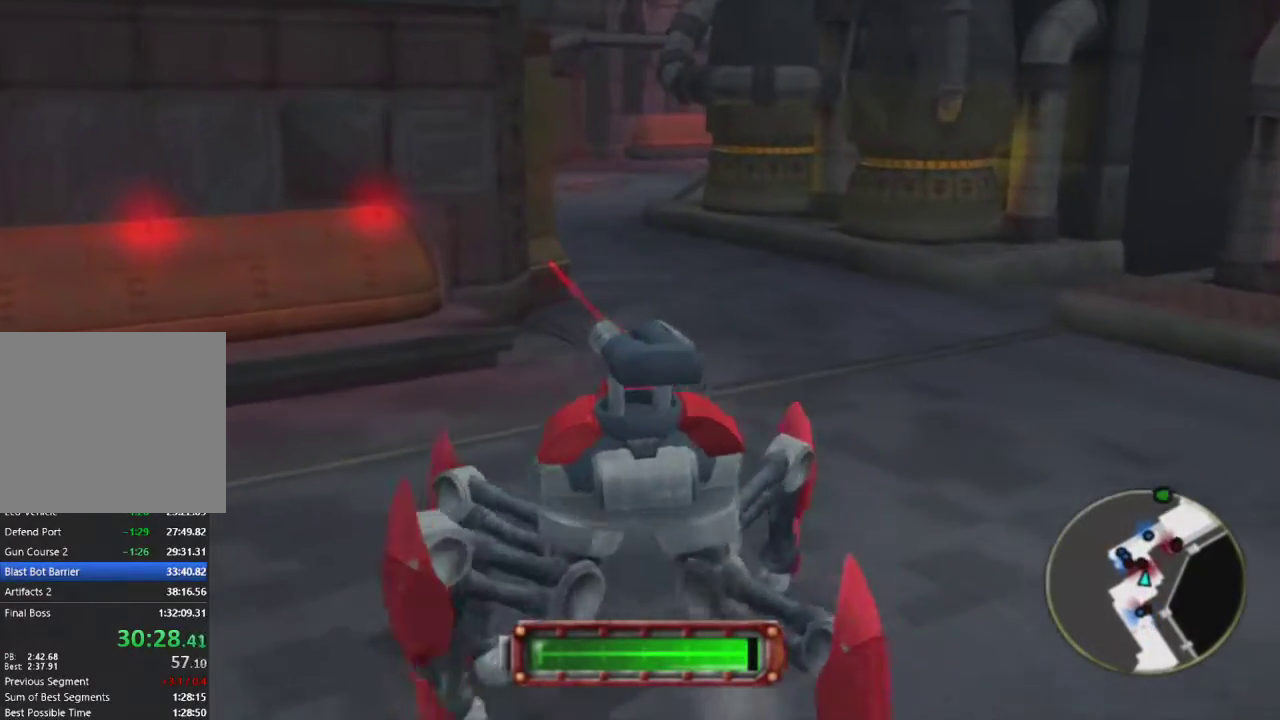
{"buttons": [], "left_stick": "up", "right_stick": "center", "events": []}
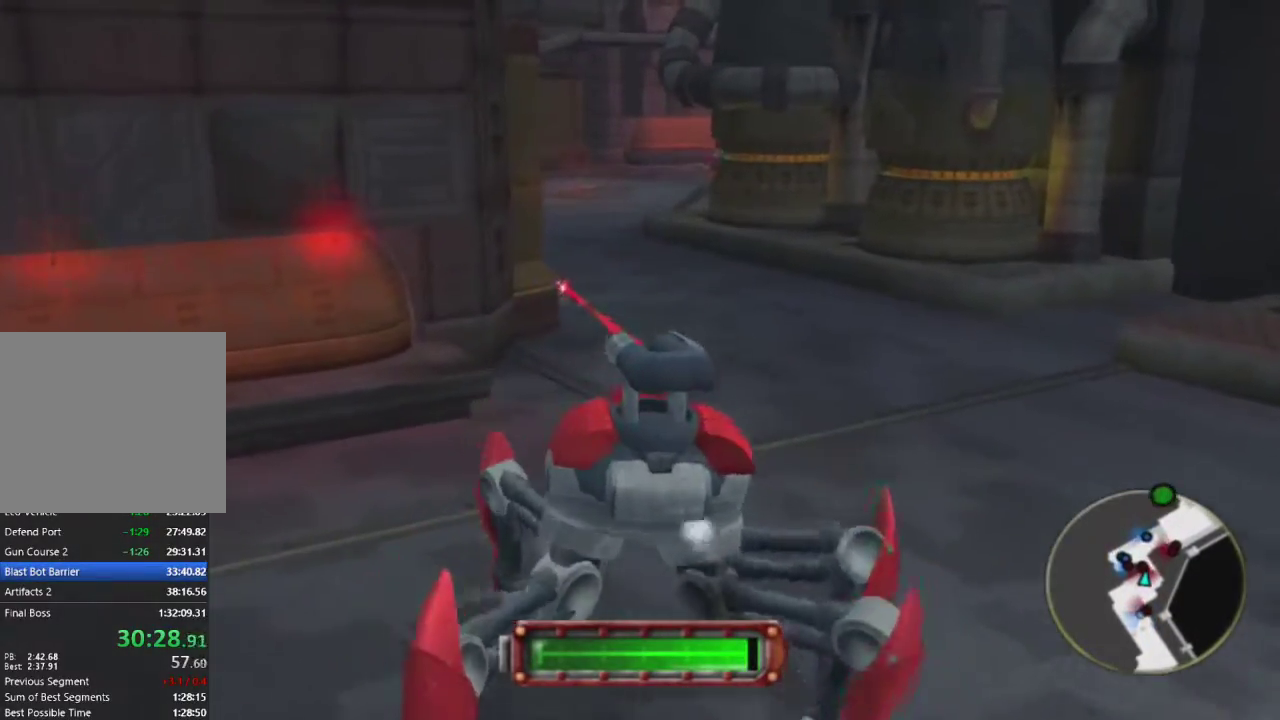
{"buttons": [], "left_stick": "up", "right_stick": "center", "events": [[100, "R1", "down"], [167, "R1", "up"], [250, "R1", "down"], [317, "R1", "up"], [400, "R1", "down"], [450, "R1", "up"]]}
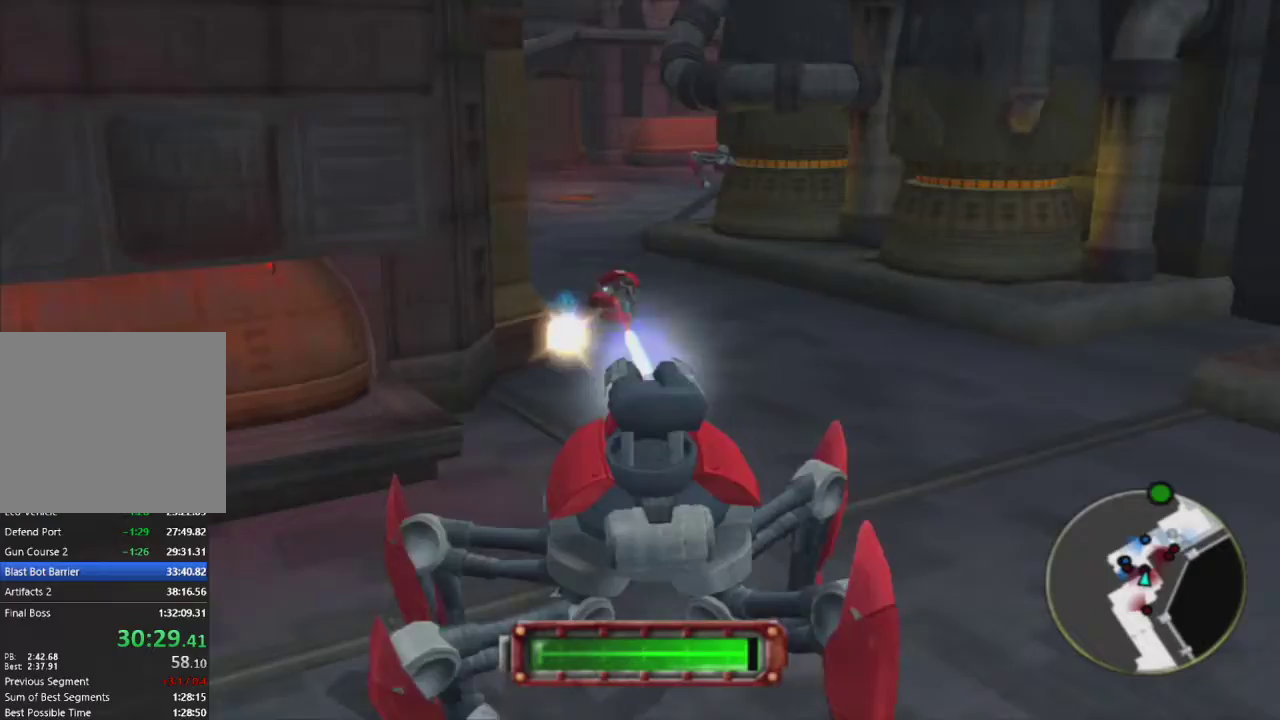
{"buttons": [], "left_stick": "up", "right_stick": "center", "events": [[117, "R1", "down"], [167, "R1", "up"], [233, "R1", "down"], [283, "R1", "up"], [317, "R1", "down"], [383, "R1", "up"], [433, "R1", "down"], [483, "R1", "up"]]}
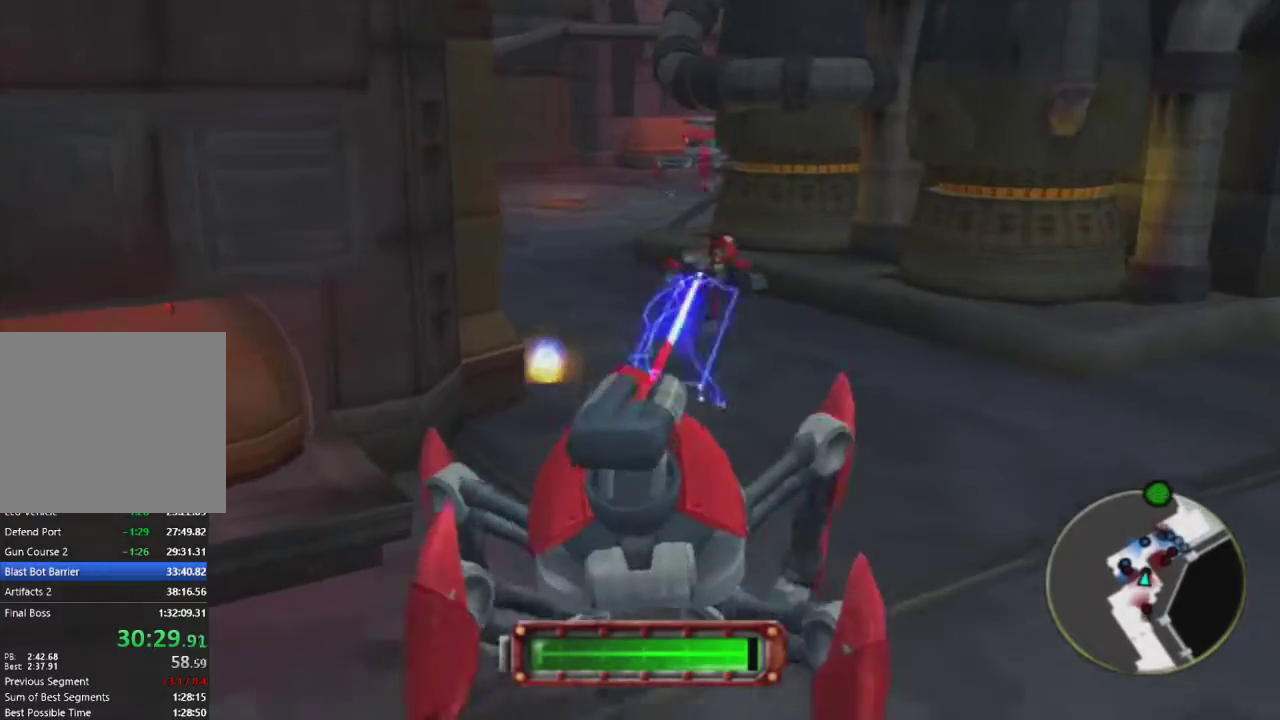
{"buttons": [], "left_stick": "up", "right_stick": "center", "events": [[33, "R1", "down"], [83, "R1", "up"], [133, "R1", "down"], [183, "R1", "up"], [233, "R1", "down"], [283, "R1", "up"], [333, "R1", "down"], [383, "R1", "up"], [433, "R1", "down"], [500, "R1", "up"]]}
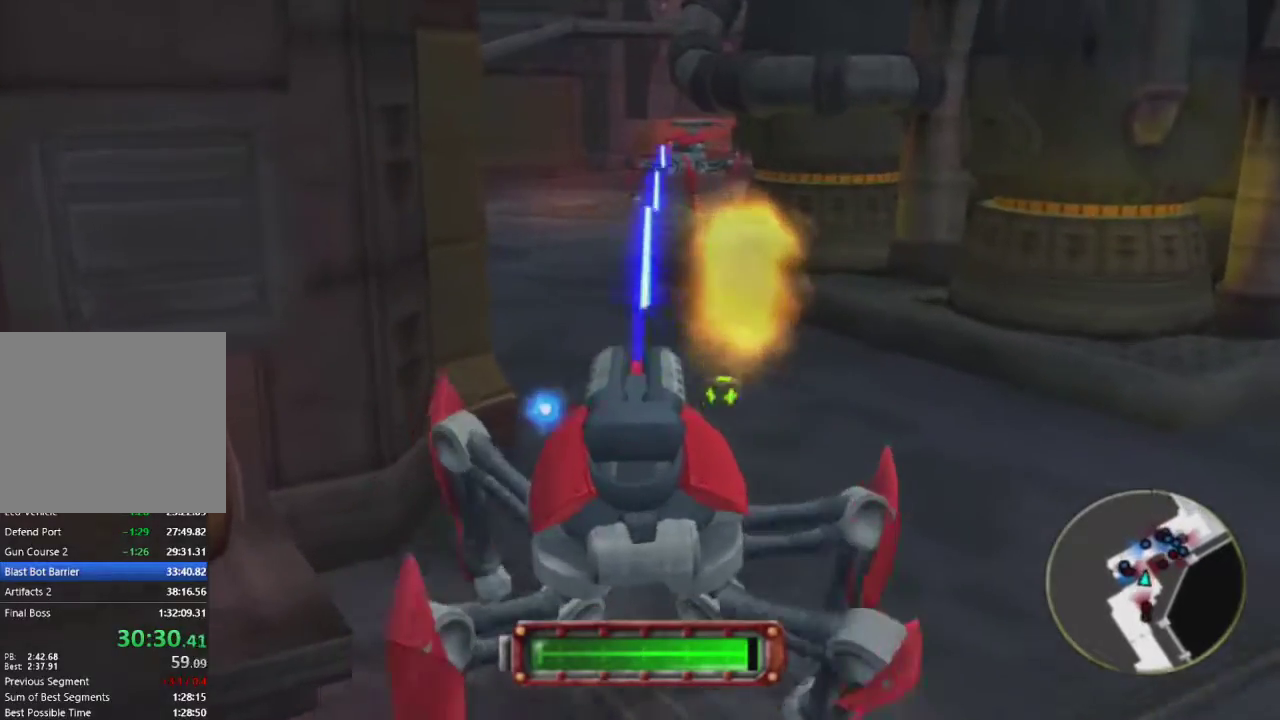
{"buttons": [], "left_stick": "up", "right_stick": "center", "events": [[50, "R1", "down"], [100, "R1", "up"], [150, "R1", "down"], [183, "R1", "up"], [250, "R1", "down"], [283, "R1", "up"], [350, "R1", "down"], [383, "R1", "up"], [433, "R1", "down"], [483, "R1", "up"]]}
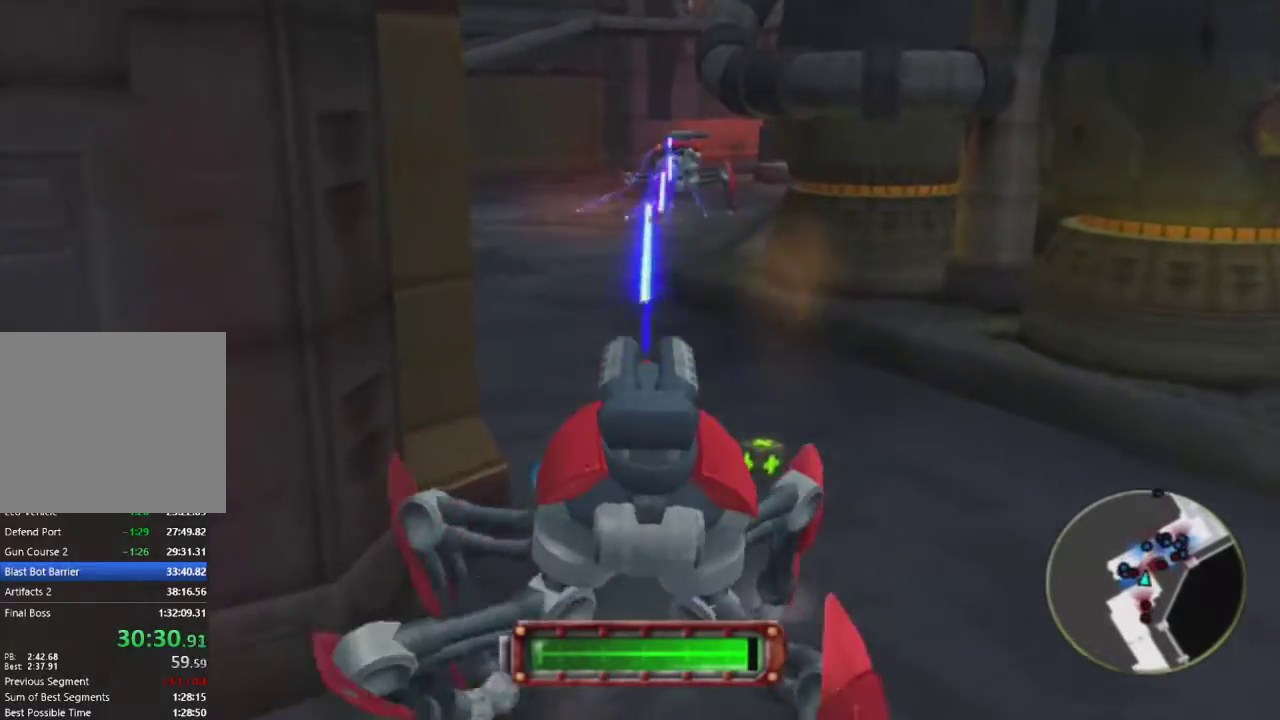
{"buttons": ["R1"], "left_stick": "up", "right_stick": "center", "events": [[33, "R1", "down"], [83, "R1", "up"], [133, "R1", "down"], [167, "R1", "up"], [217, "R1", "down"], [267, "R1", "up"], [300, "R1", "down"], [350, "R1", "up"], [400, "R1", "down"], [467, "R1", "up"], [500, "R1", "down"]]}
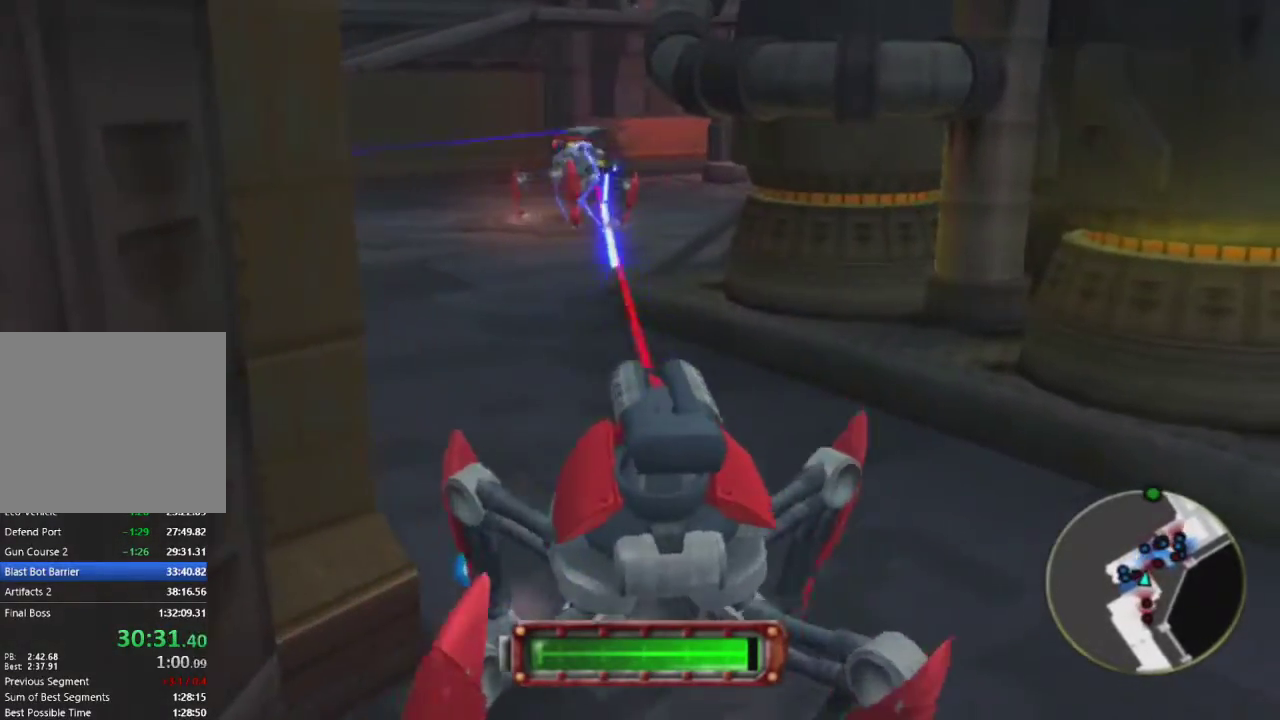
{"buttons": [], "left_stick": "up", "right_stick": "center", "events": [[50, "R1", "up"], [100, "R1", "down"], [150, "R1", "up"], [200, "R1", "down"], [250, "R1", "up"], [300, "R1", "down"], [350, "R1", "up"], [417, "R1", "down"], [450, "R1", "up"]]}
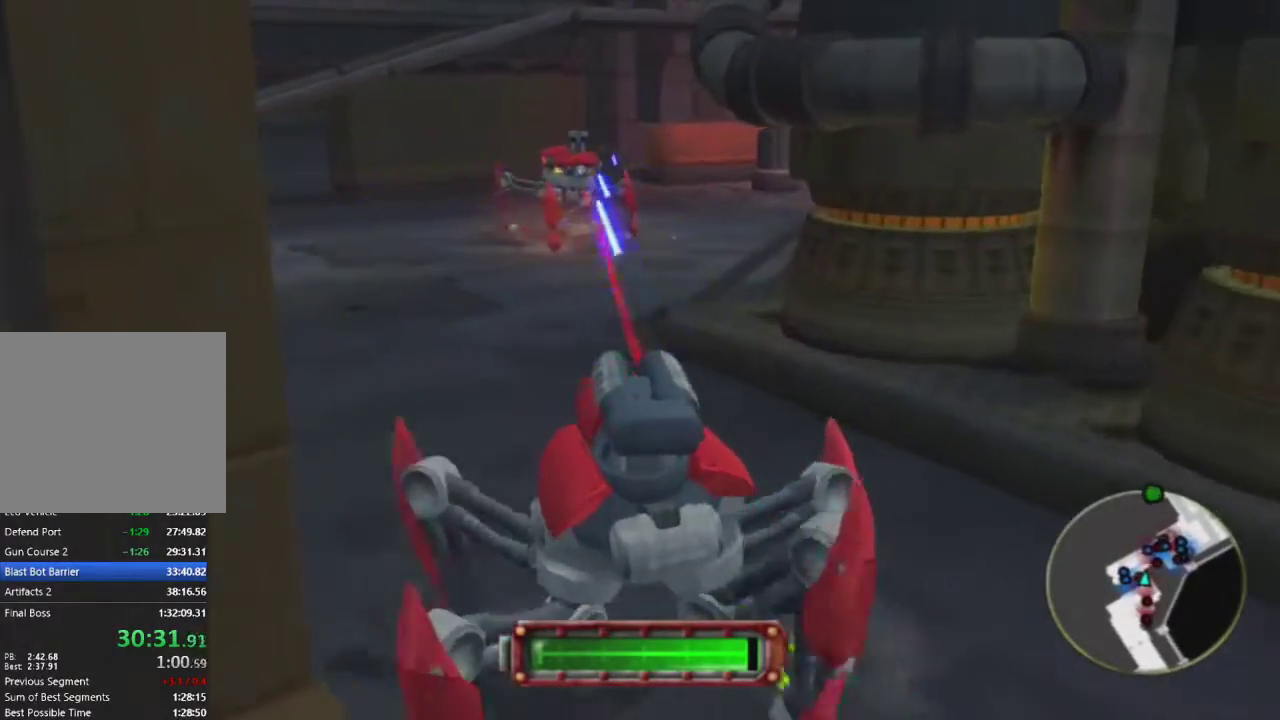
{"buttons": [], "left_stick": "up", "right_stick": "center", "events": [[17, "R1", "down"], [50, "R1", "up"], [183, "R1", "down"], [217, "R1", "up"], [300, "R1", "down"], [350, "R1", "up"]]}
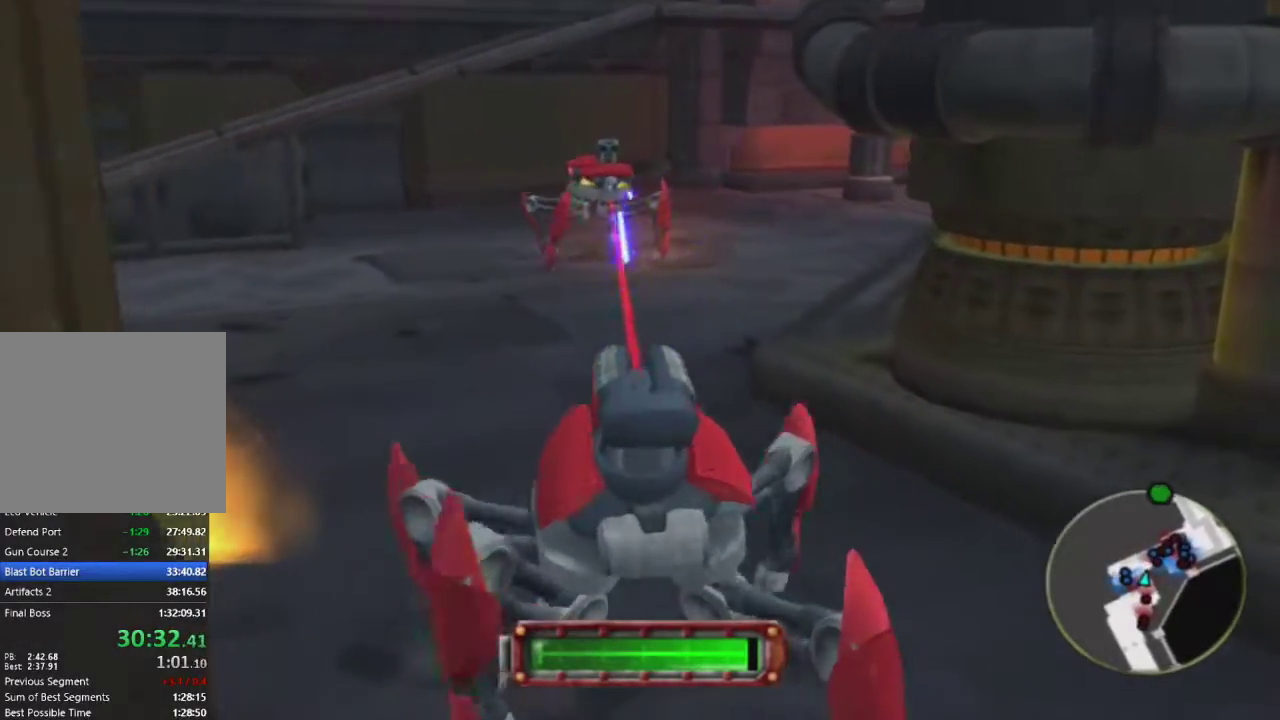
{"buttons": [], "left_stick": "up", "right_stick": "center", "events": []}
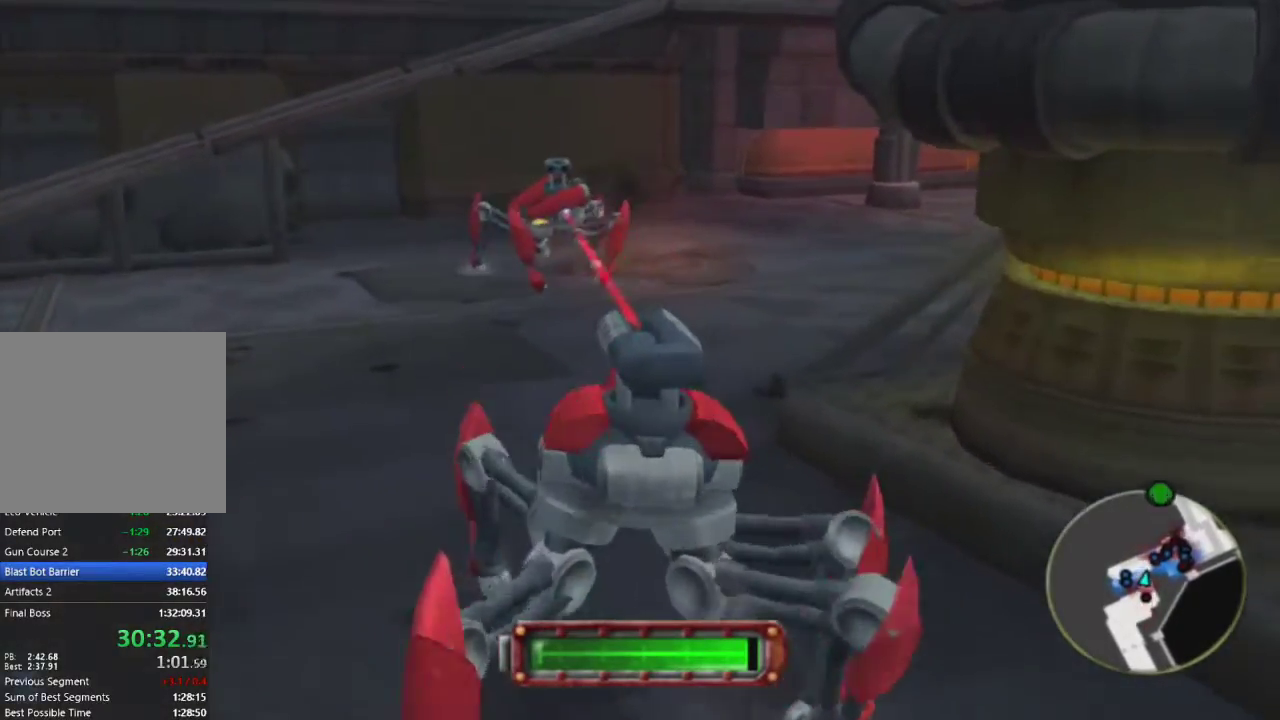
{"buttons": [], "left_stick": "up", "right_stick": "center", "events": []}
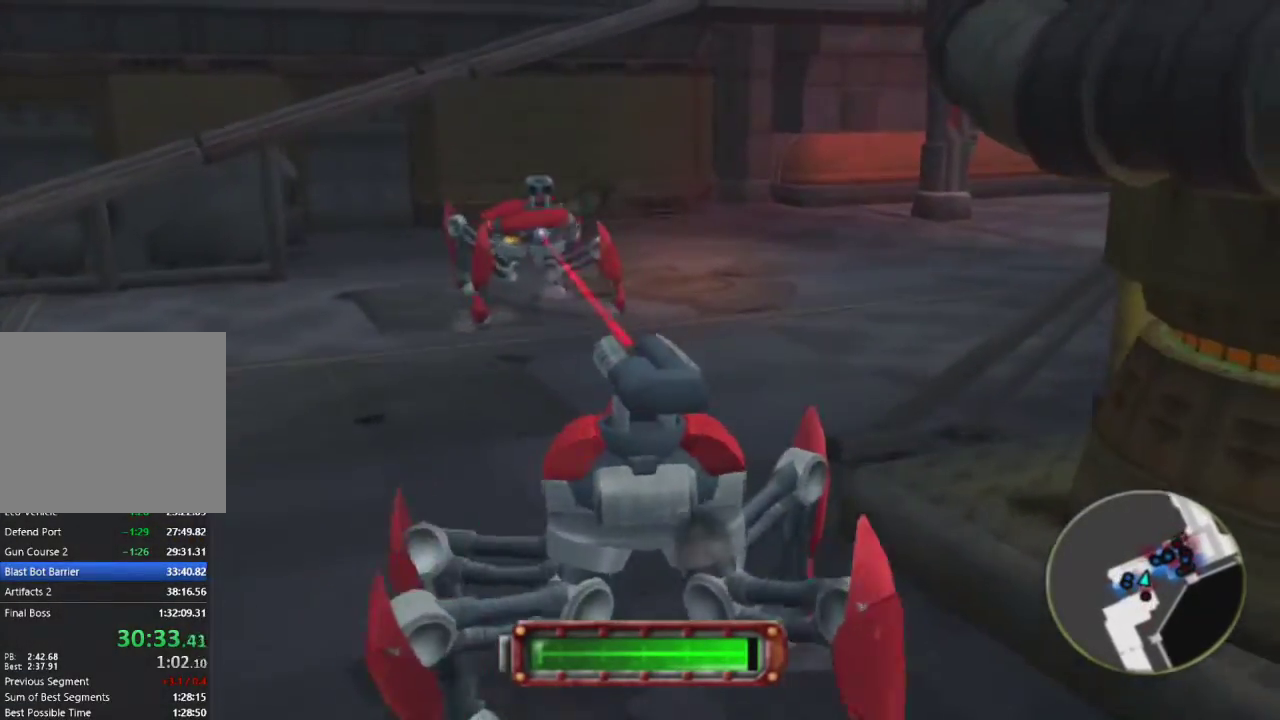
{"buttons": [], "left_stick": "up", "right_stick": "center", "events": [[100, "right_stick", "right"], [333, "right_stick", "center"]]}
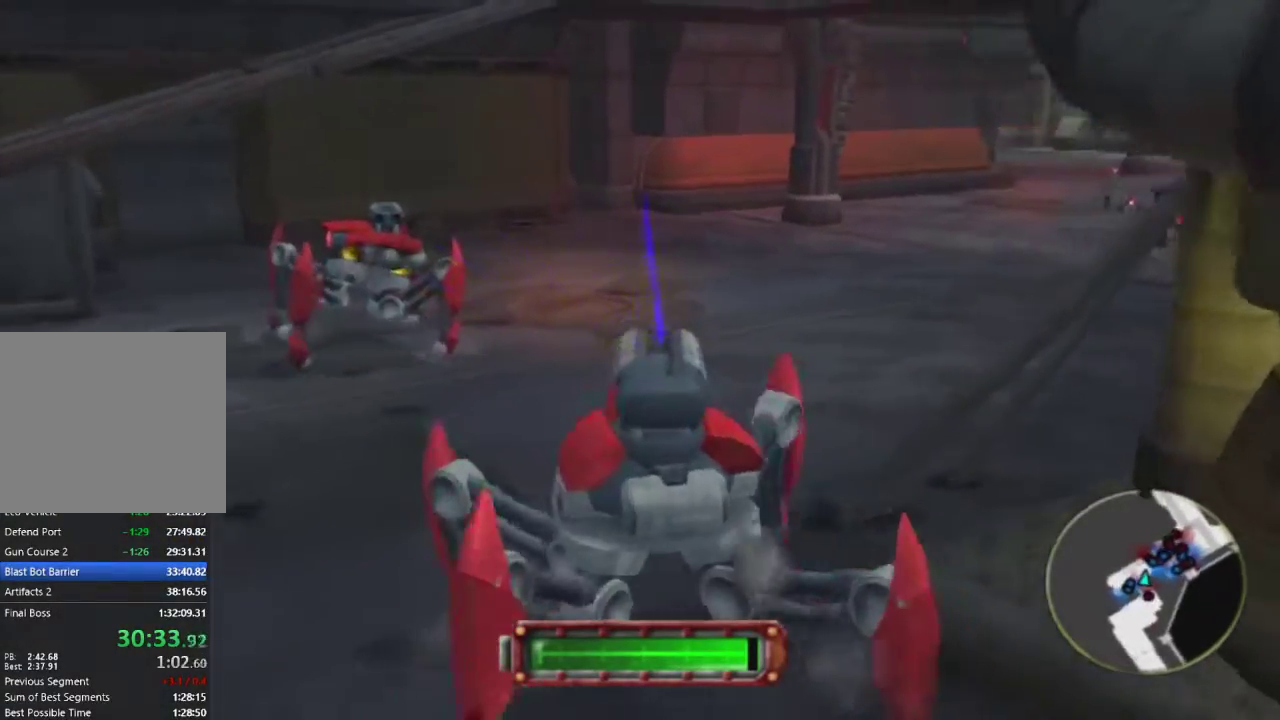
{"buttons": [], "left_stick": "up", "right_stick": "center", "events": [[150, "right_stick", "right"], [450, "right_stick", "center"]]}
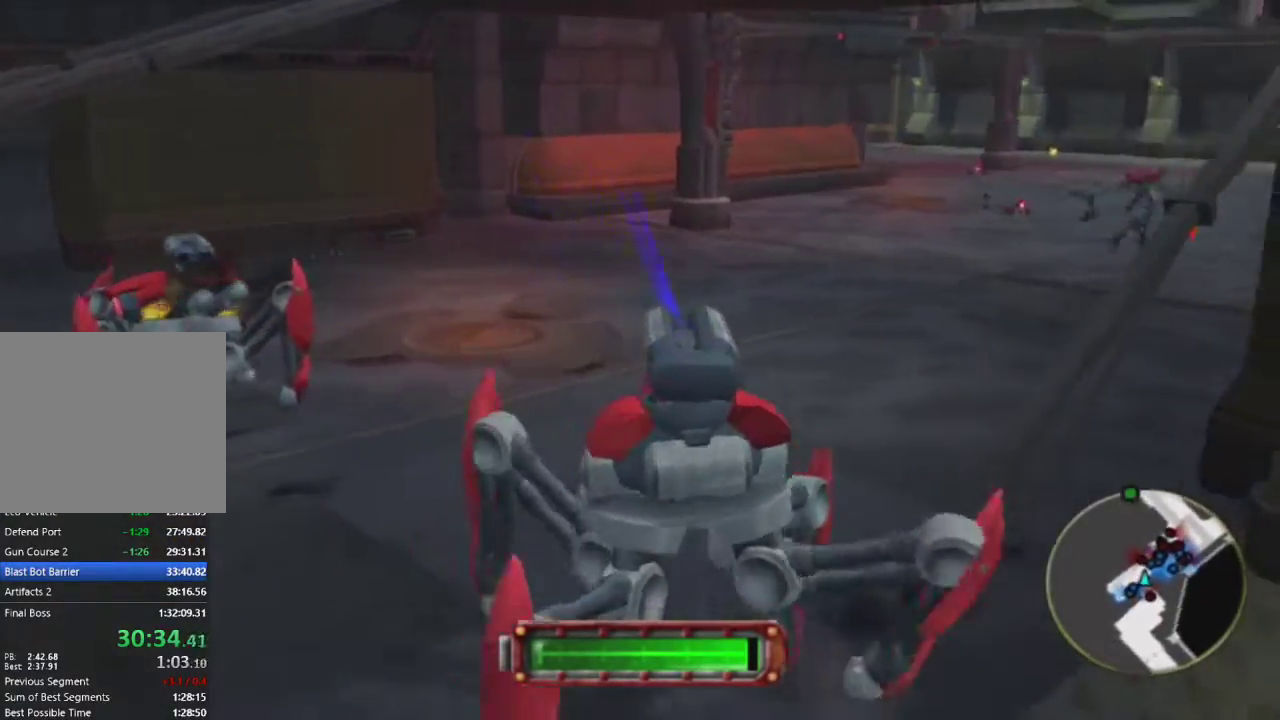
{"buttons": [], "left_stick": "up", "right_stick": "right", "events": [[350, "right_stick", "right"]]}